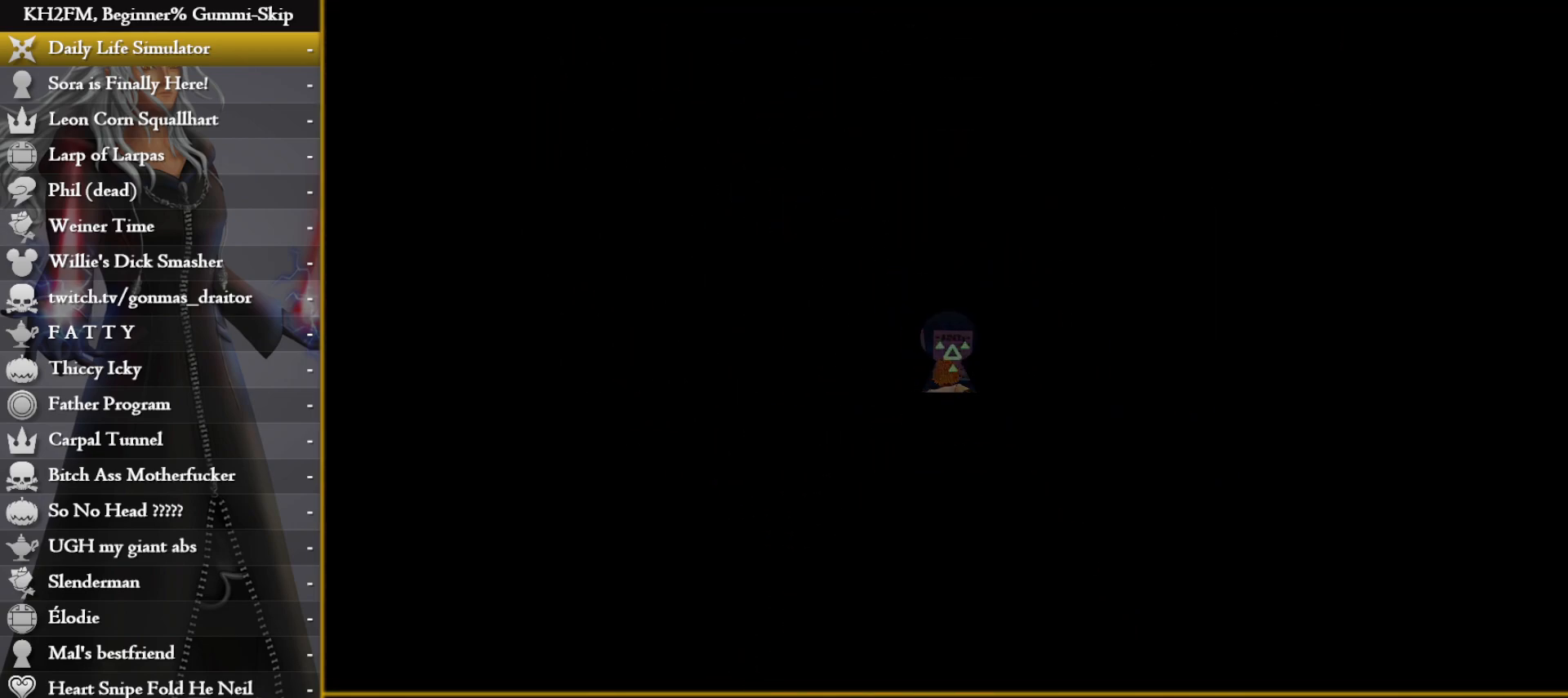
Gameplay with a controller (PlayStation layout); each line is a JSON object with the inputs held at the frame after it. "events" lists button and stick changes between this image and that frame as [ms after this image, input, new state], when the widget could be followed in between.
{"buttons": [], "left_stick": "center", "right_stick": "center", "events": [[50, "CROSS", "down"], [167, "CROSS", "up"], [217, "CROSS", "down"], [283, "CROSS", "up"], [383, "CROSS", "down"], [467, "CROSS", "up"]]}
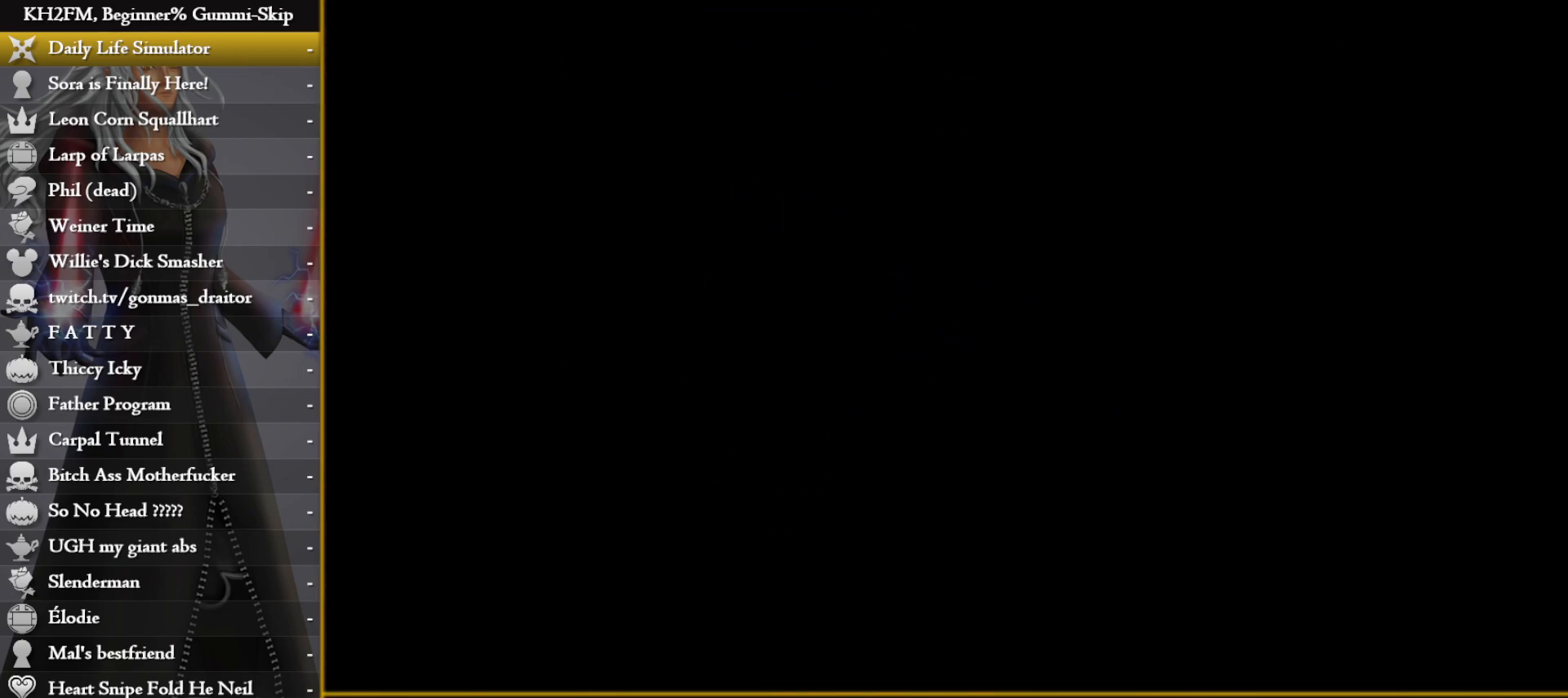
{"buttons": [], "left_stick": "up", "right_stick": "center", "events": [[50, "CROSS", "down"], [133, "CROSS", "up"], [200, "CROSS", "down"], [250, "left_stick", "up"], [267, "CROSS", "up"]]}
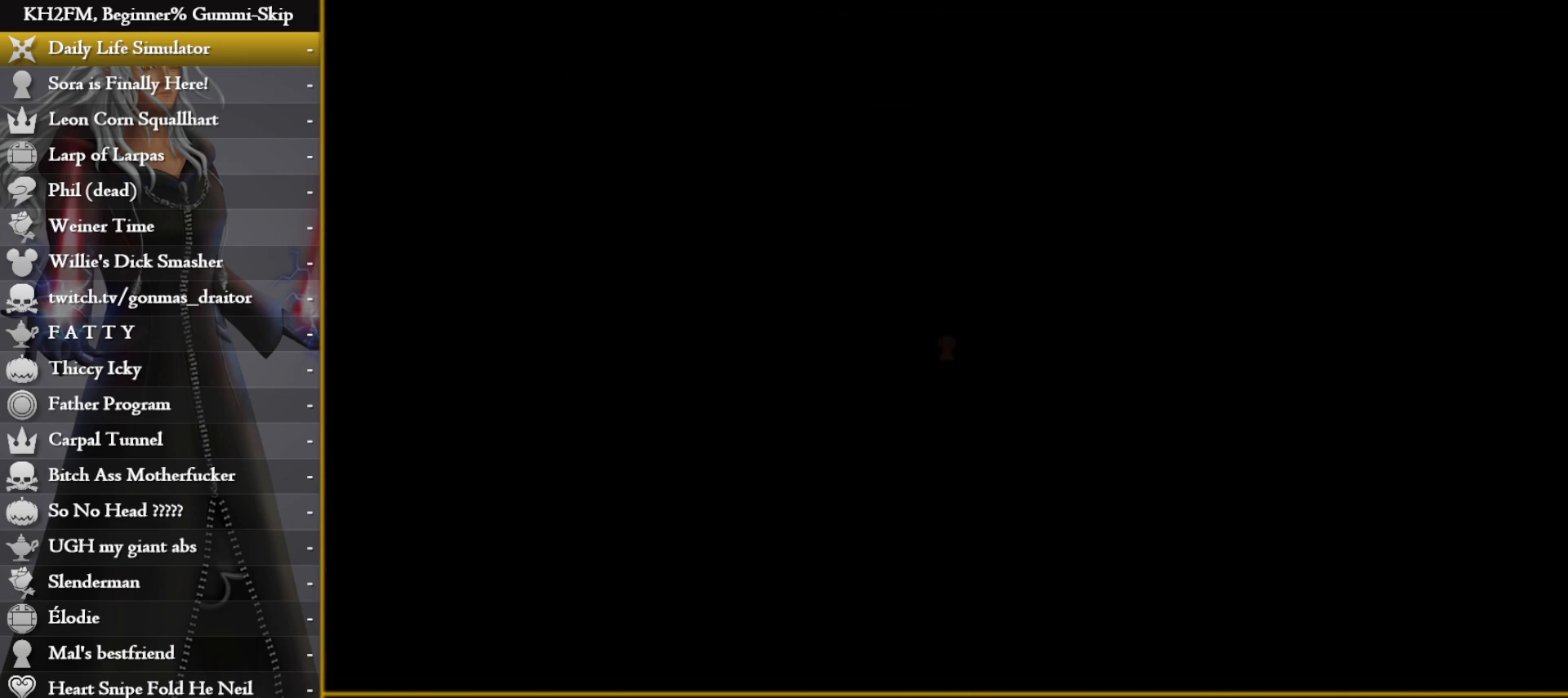
{"buttons": [], "left_stick": "up", "right_stick": "center", "events": []}
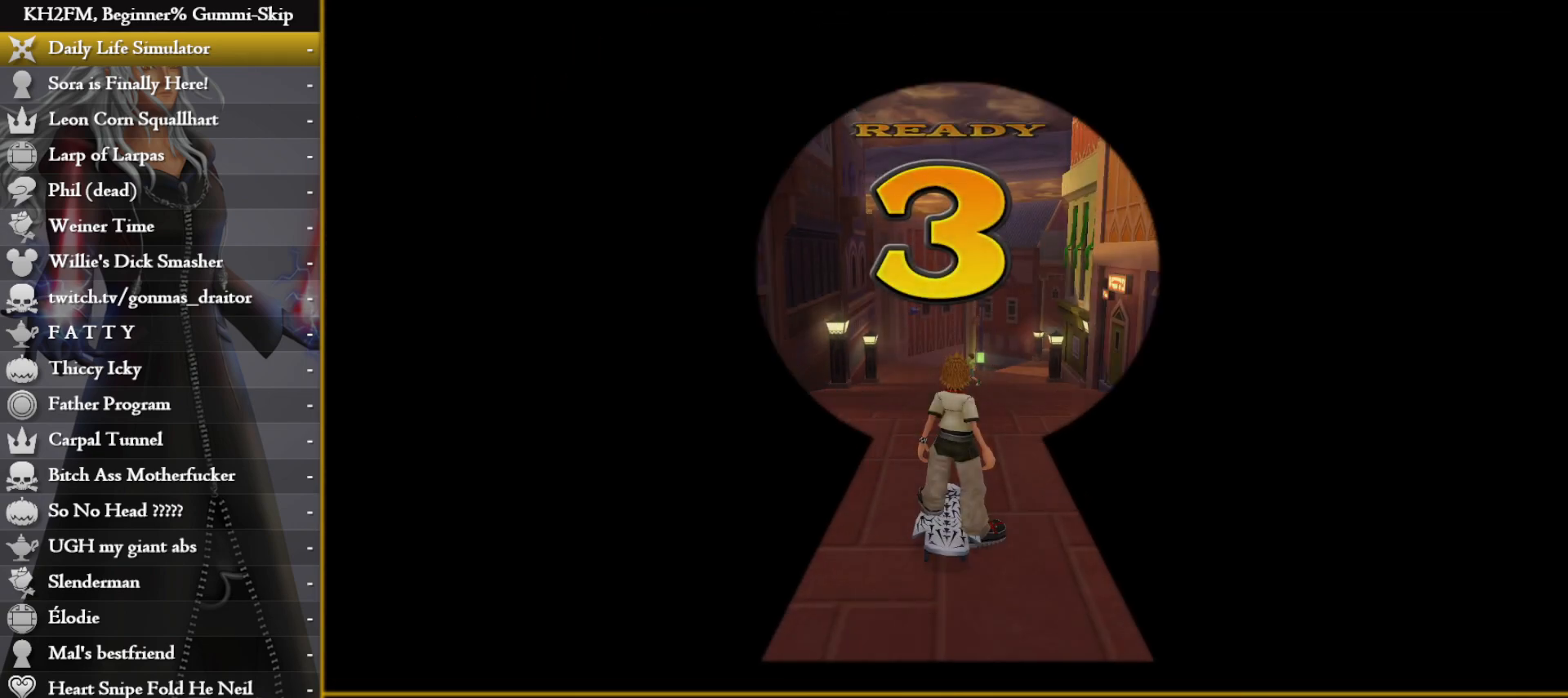
{"buttons": [], "left_stick": "up", "right_stick": "center", "events": []}
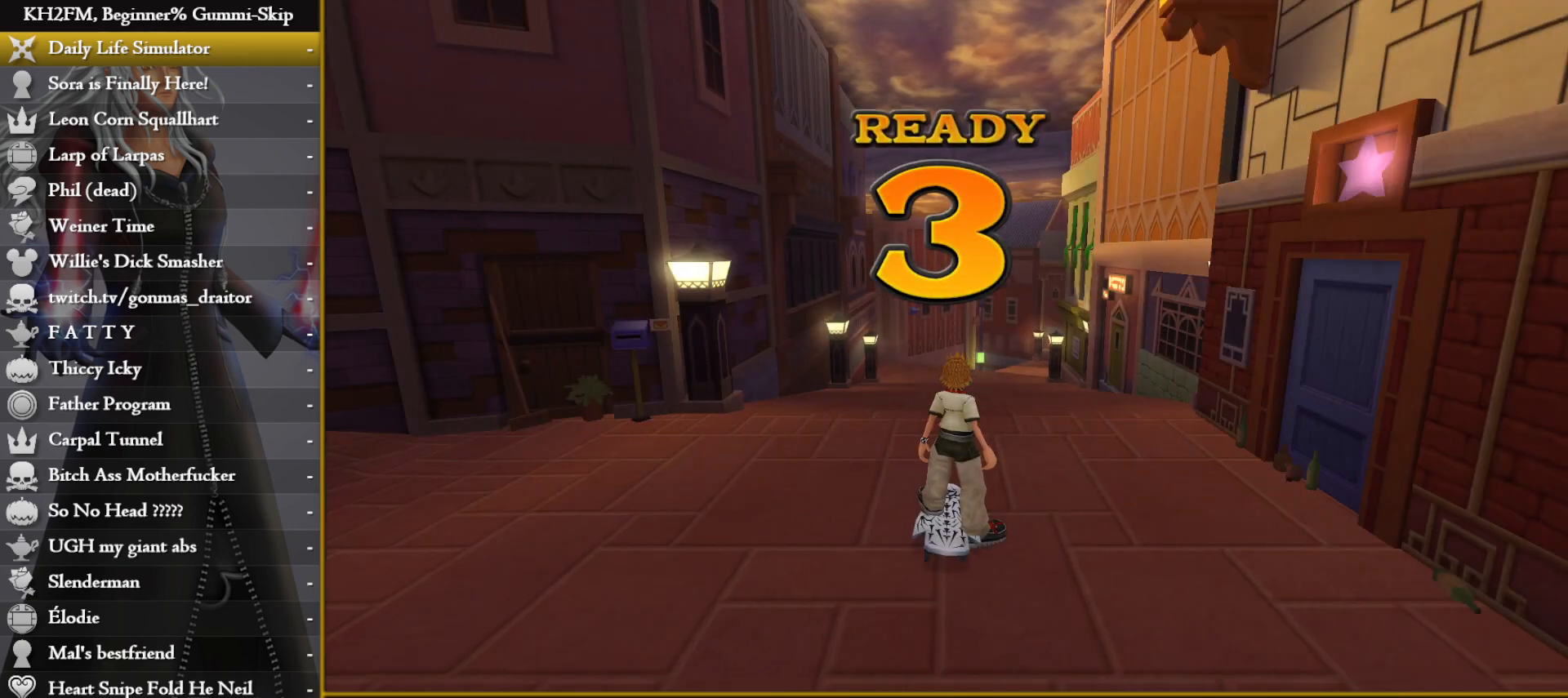
{"buttons": [], "left_stick": "up", "right_stick": "center", "events": []}
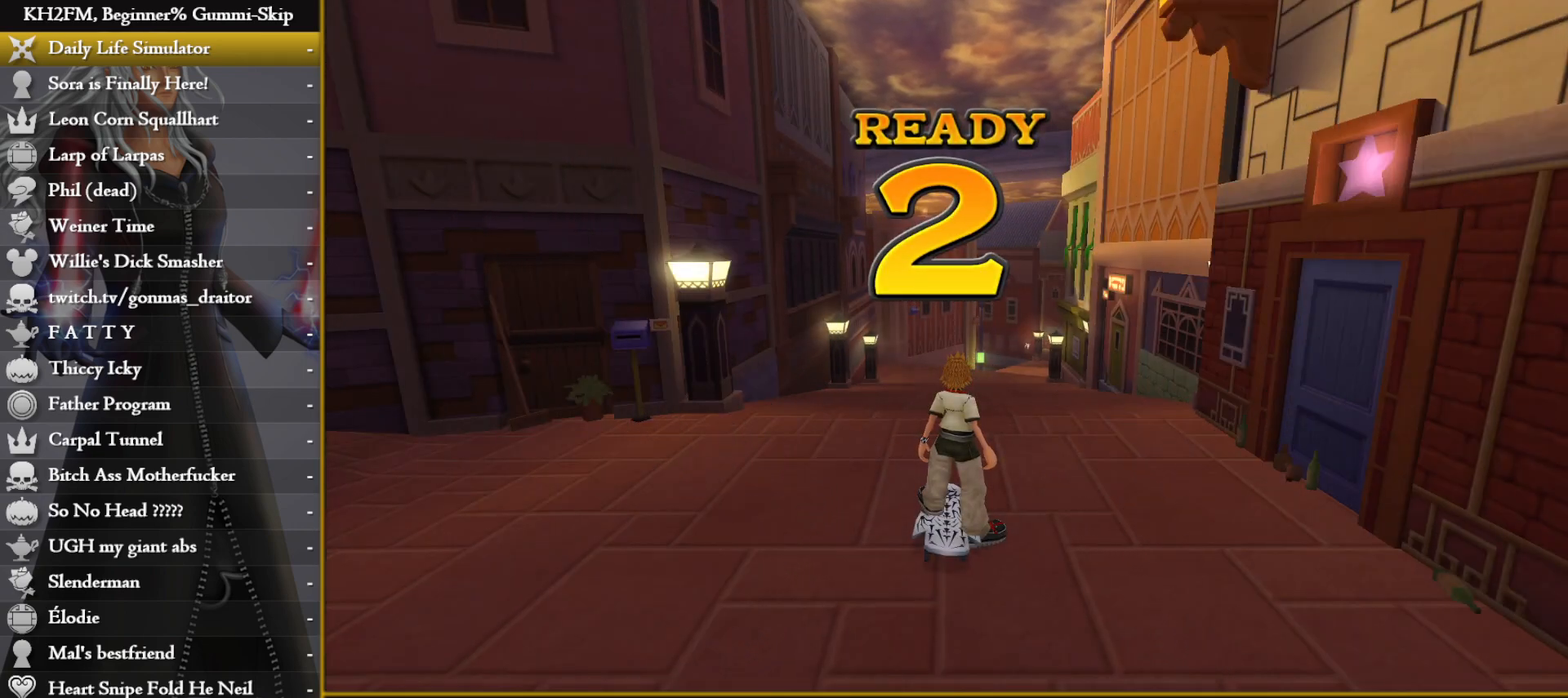
{"buttons": [], "left_stick": "up", "right_stick": "center", "events": []}
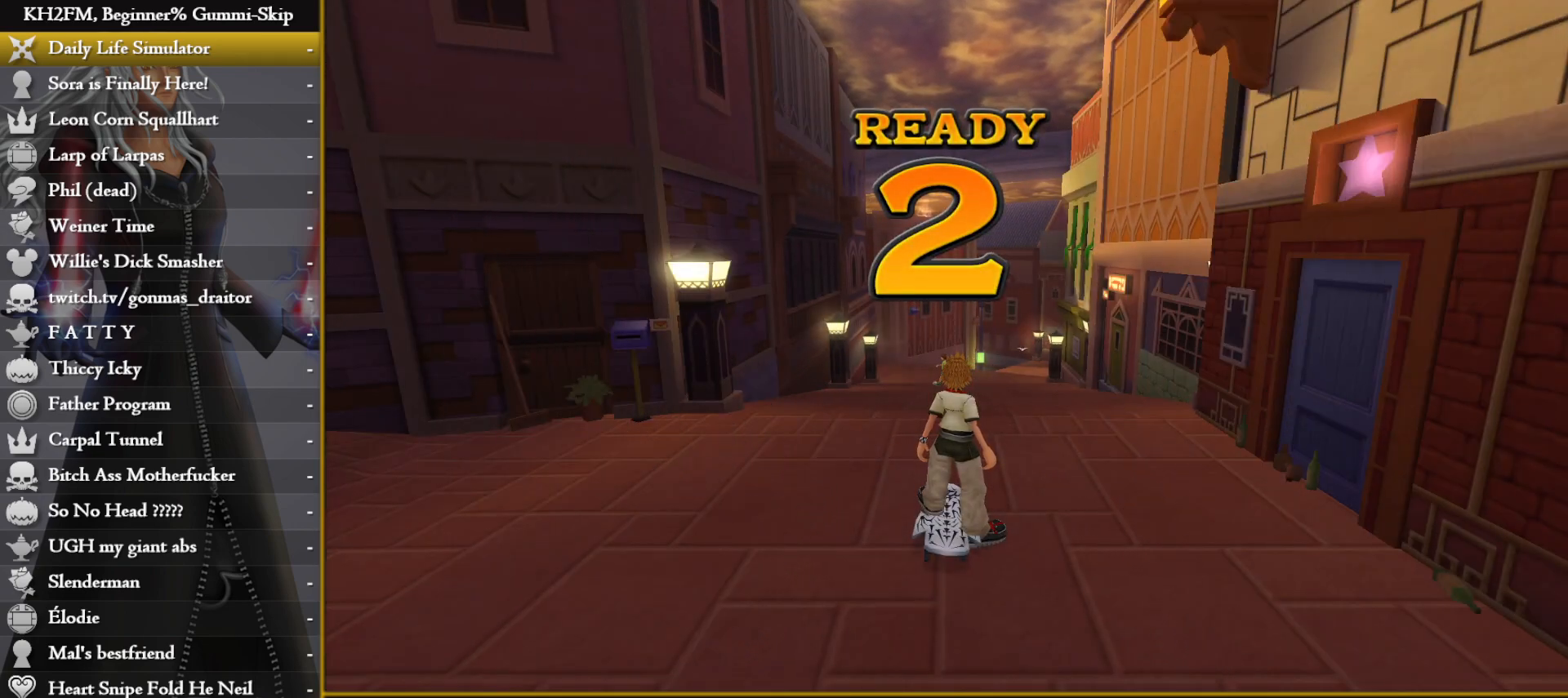
{"buttons": [], "left_stick": "up", "right_stick": "center", "events": []}
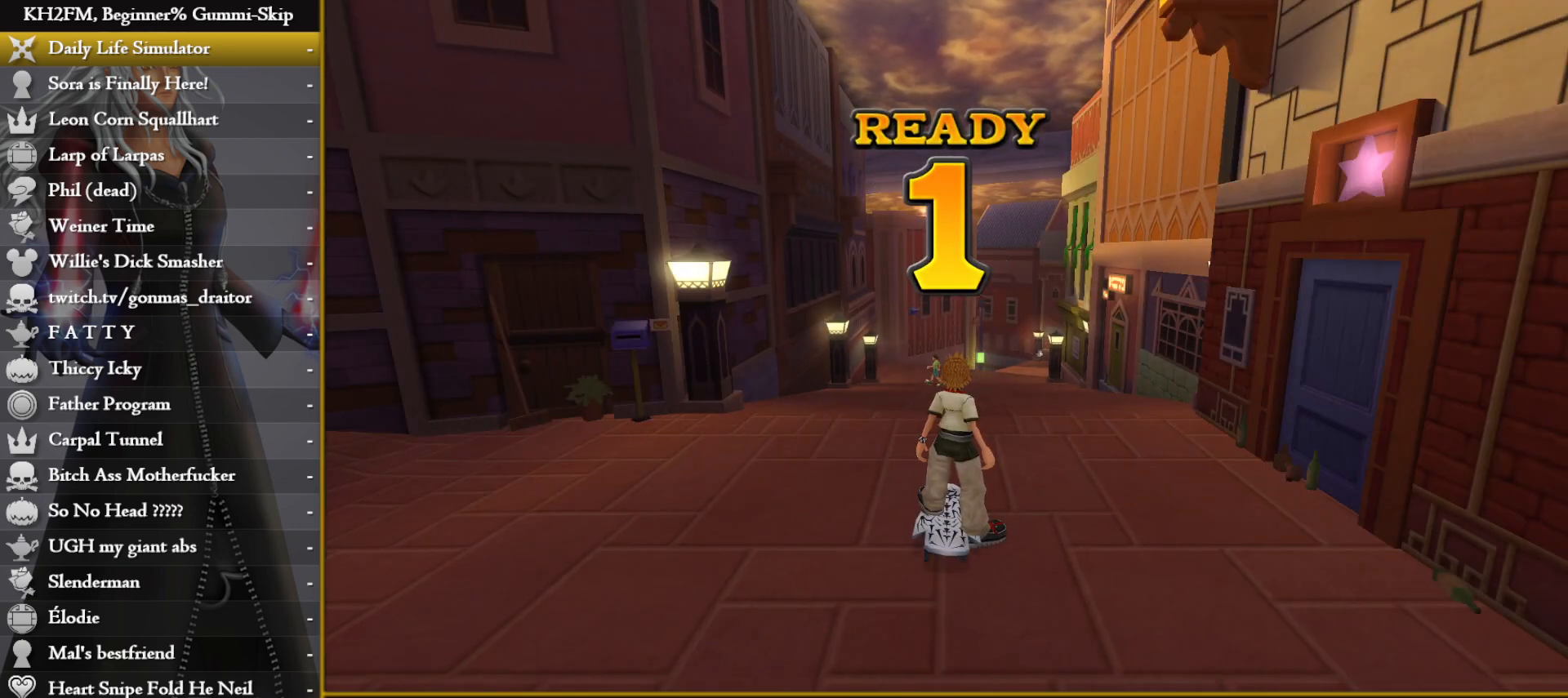
{"buttons": [], "left_stick": "up", "right_stick": "center", "events": []}
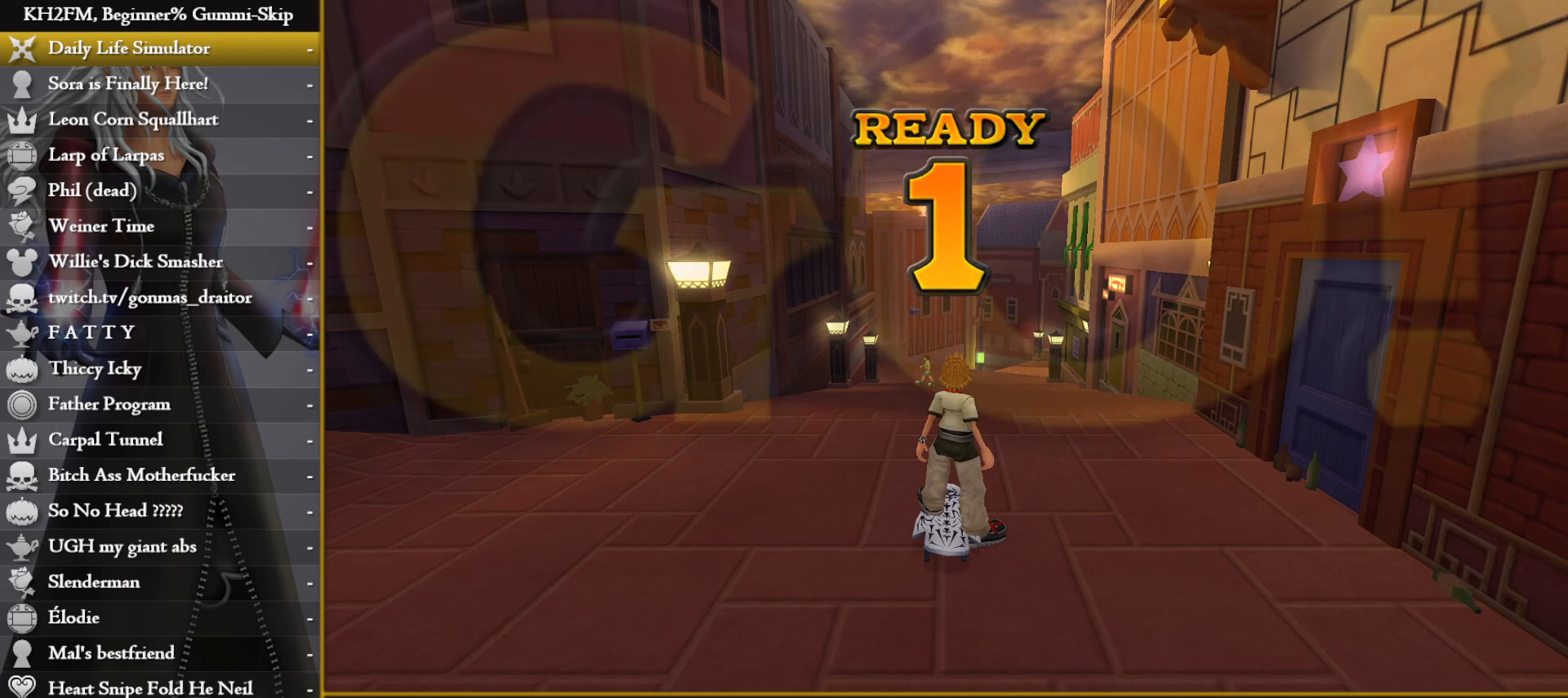
{"buttons": [], "left_stick": "up", "right_stick": "center", "events": []}
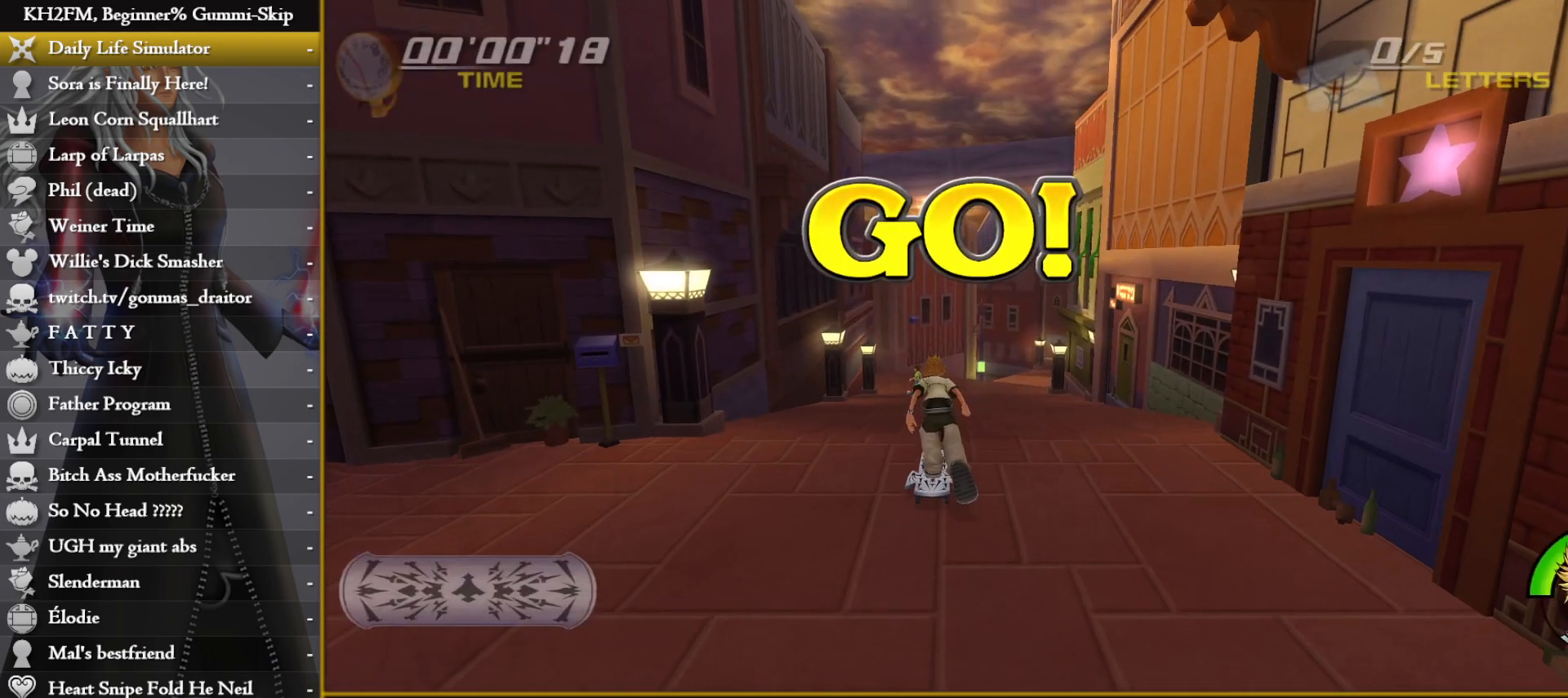
{"buttons": [], "left_stick": "up", "right_stick": "center", "events": []}
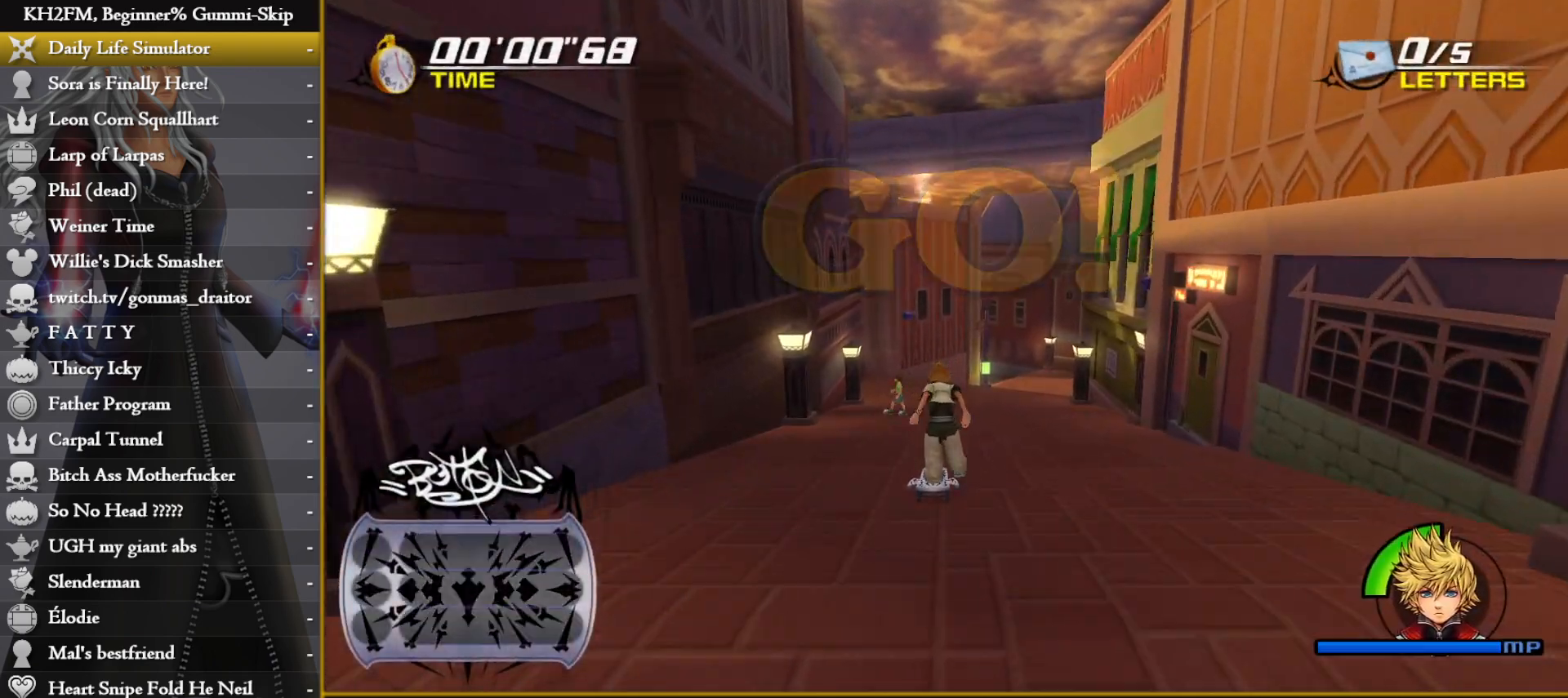
{"buttons": [], "left_stick": "up", "right_stick": "center", "events": []}
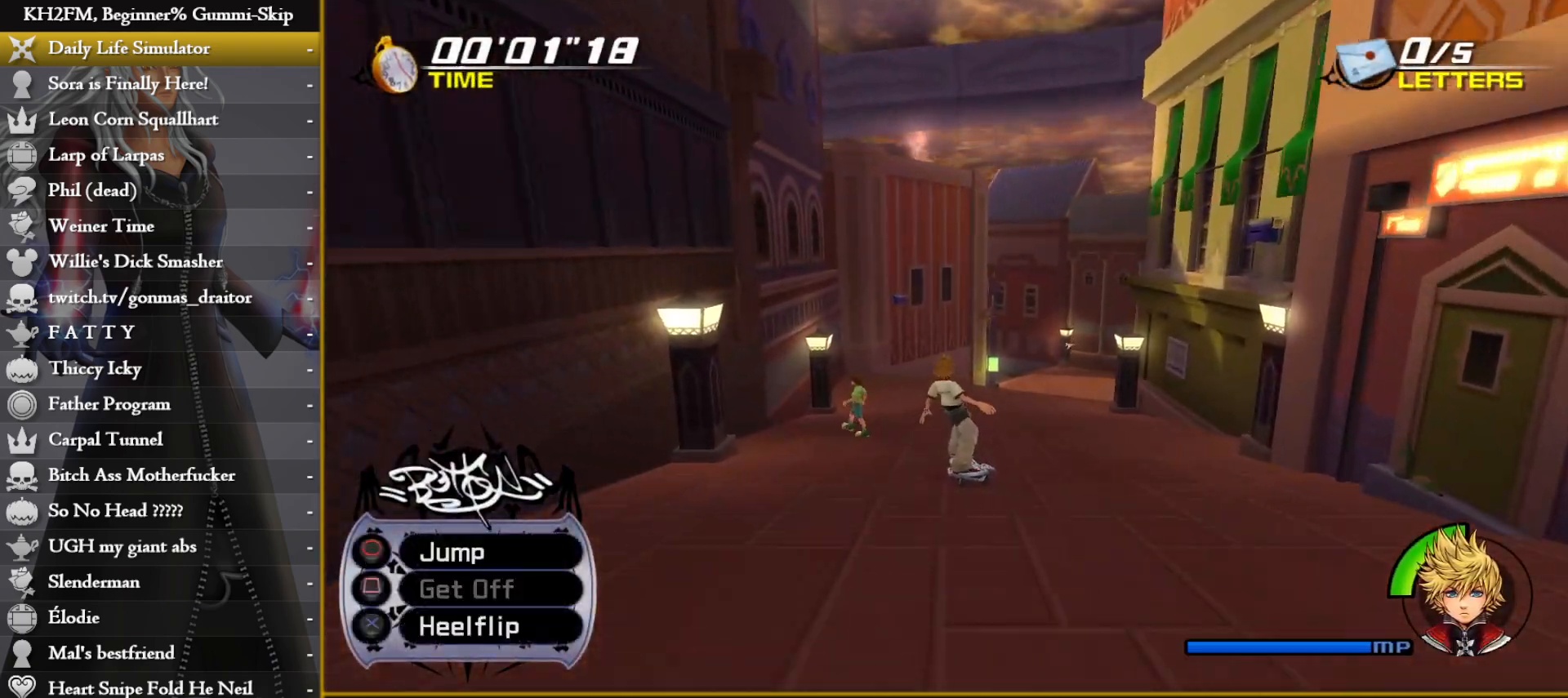
{"buttons": [], "left_stick": "up-right", "right_stick": "center", "events": [[300, "CIRCLE", "down"], [350, "TRIANGLE", "down"], [417, "CIRCLE", "up"], [483, "TRIANGLE", "up"], [500, "left_stick", "up-right"]]}
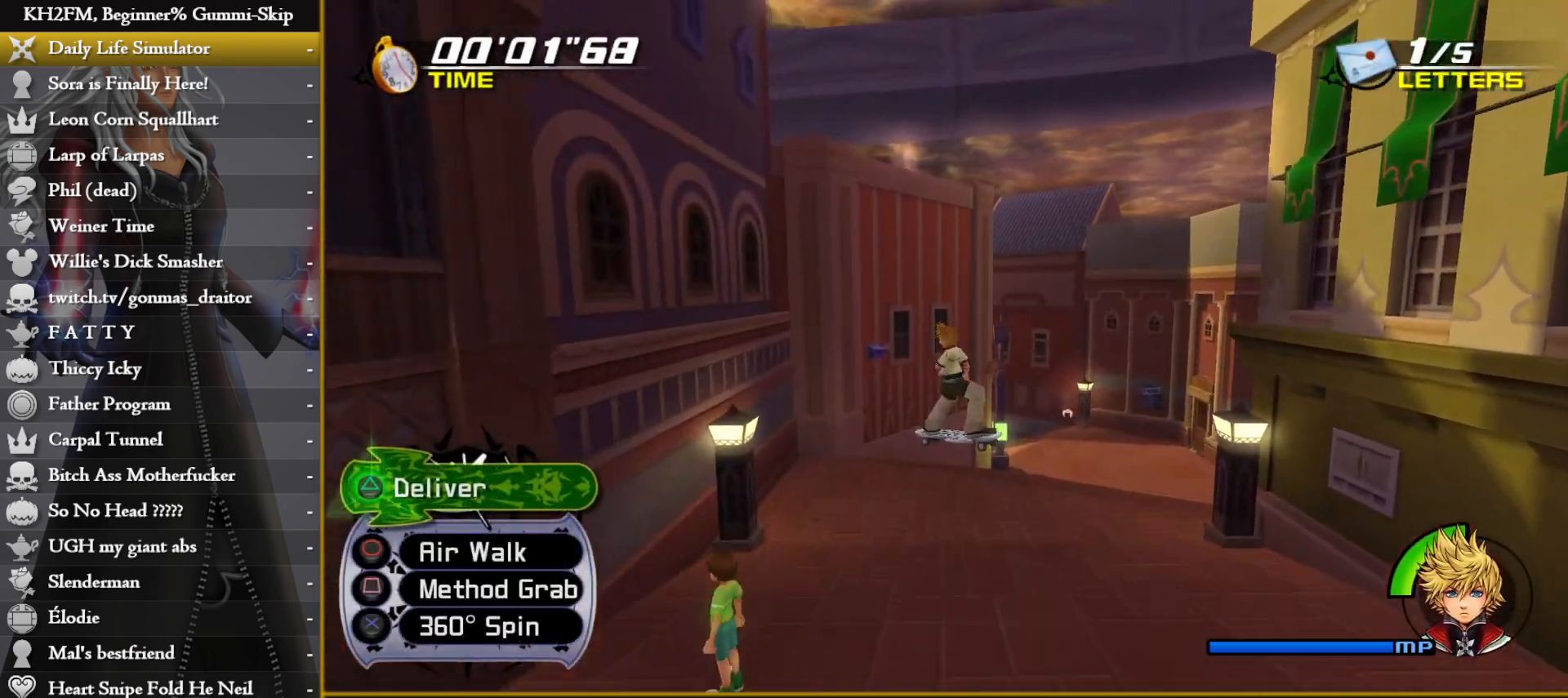
{"buttons": [], "left_stick": "up", "right_stick": "center", "events": [[283, "left_stick", "up"], [383, "CIRCLE", "down"], [500, "CIRCLE", "up"]]}
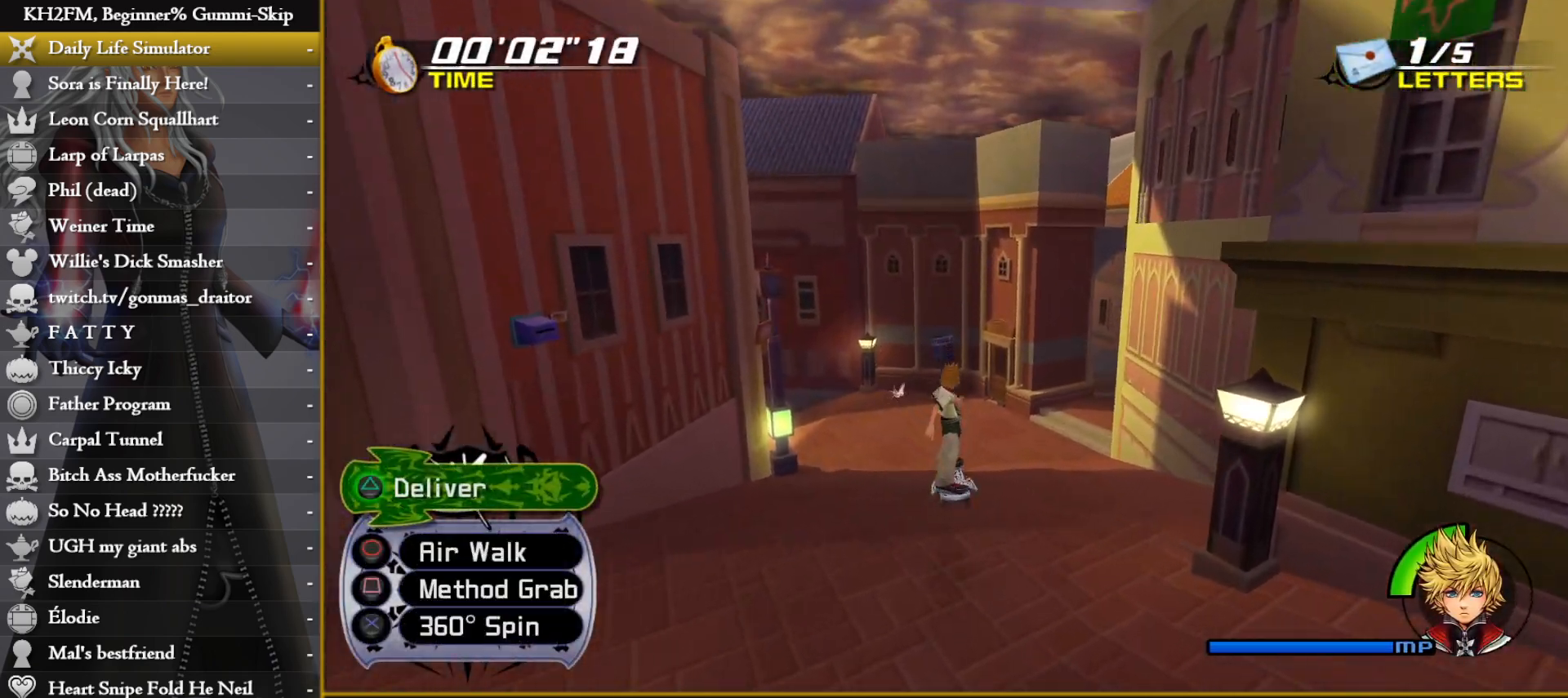
{"buttons": [], "left_stick": "up", "right_stick": "center", "events": [[33, "CIRCLE", "down"], [133, "CIRCLE", "up"], [200, "CIRCLE", "down"], [300, "CIRCLE", "up"], [383, "TRIANGLE", "down"], [467, "TRIANGLE", "up"]]}
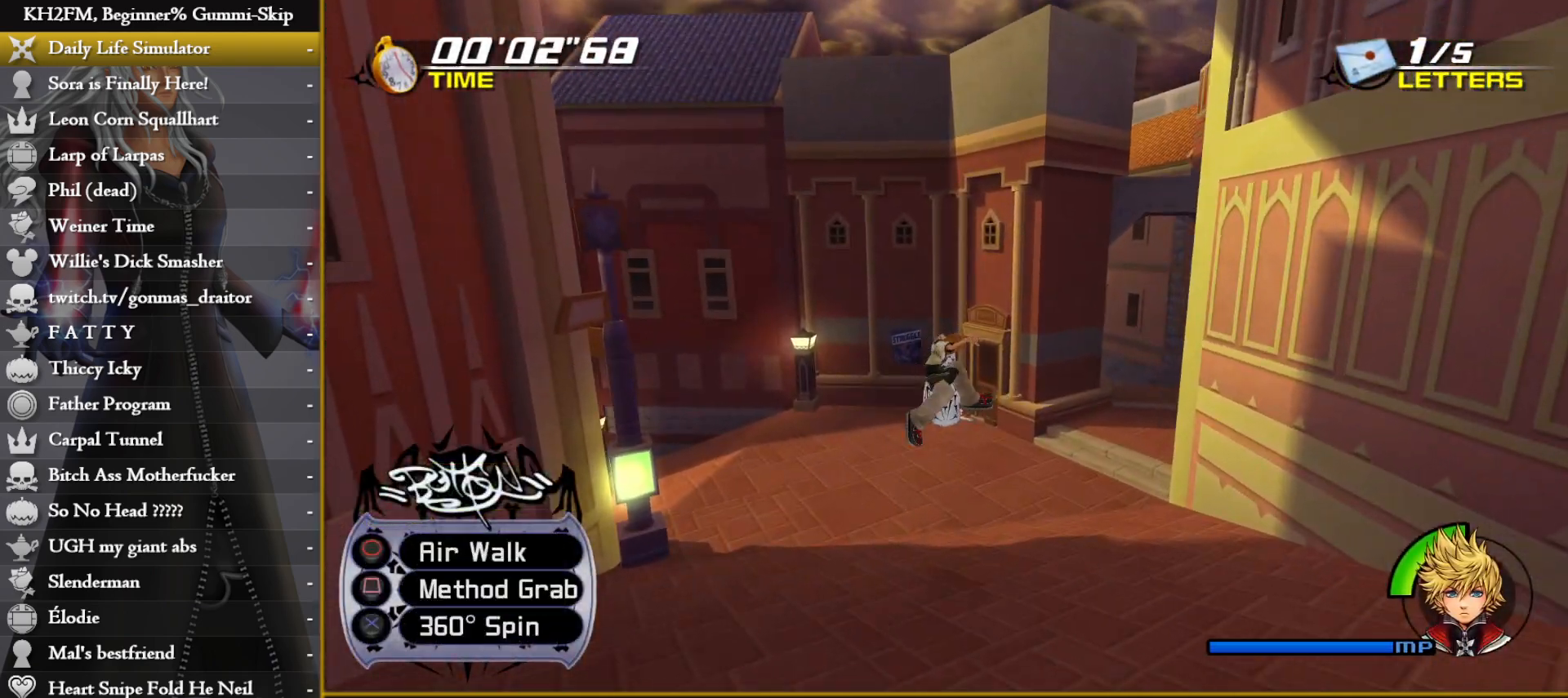
{"buttons": [], "left_stick": "up-left", "right_stick": "center", "events": [[33, "TRIANGLE", "down"], [117, "TRIANGLE", "up"], [183, "TRIANGLE", "down"], [267, "left_stick", "up-left"], [283, "TRIANGLE", "up"], [333, "TRIANGLE", "down"], [450, "TRIANGLE", "up"]]}
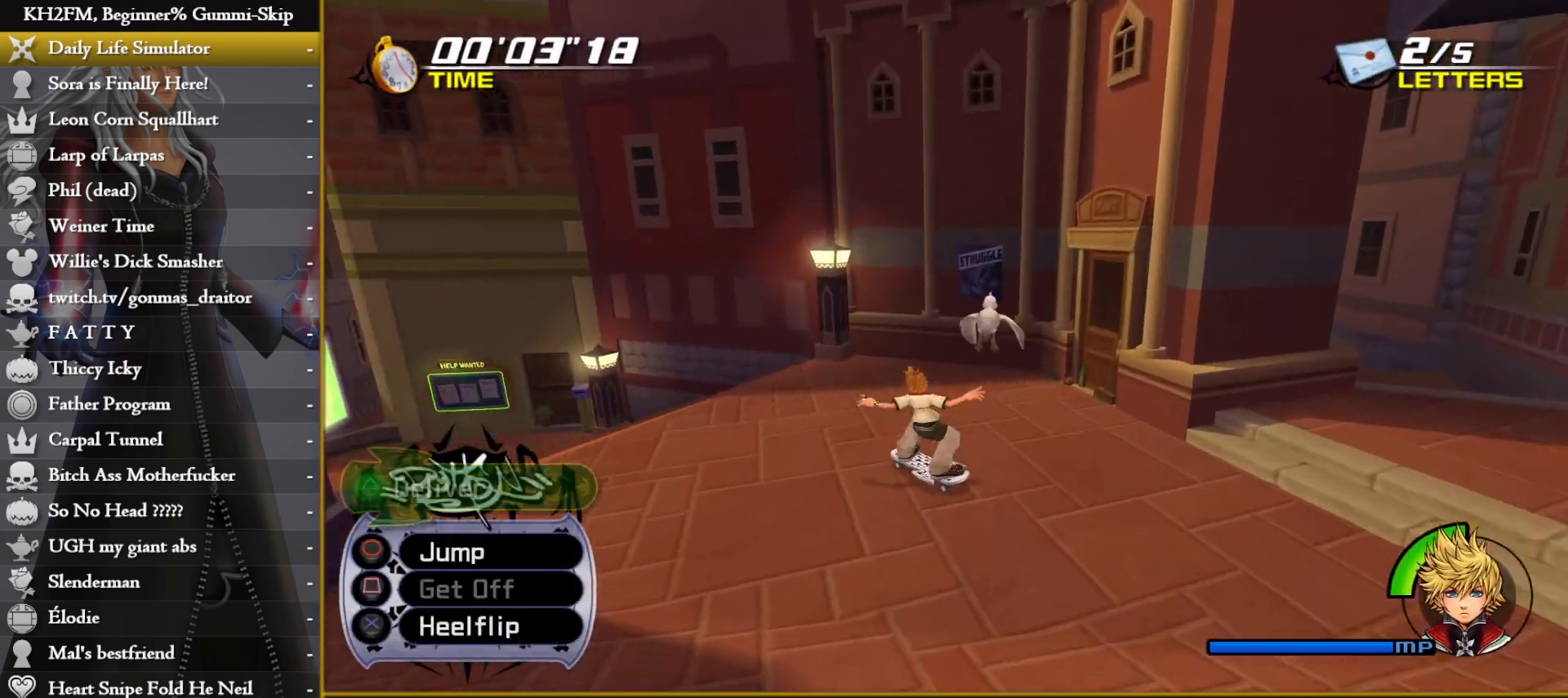
{"buttons": [], "left_stick": "up", "right_stick": "center", "events": [[500, "left_stick", "up"]]}
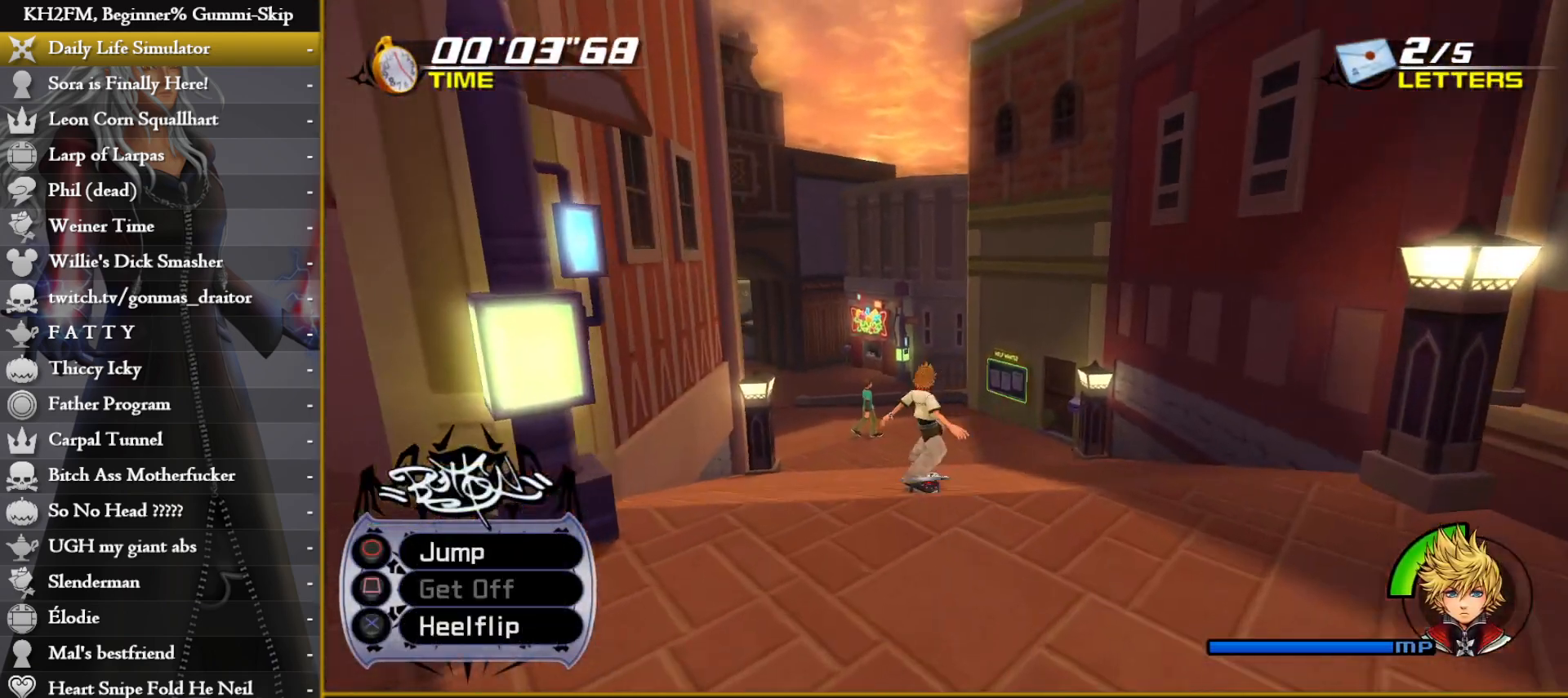
{"buttons": [], "left_stick": "up", "right_stick": "center", "events": []}
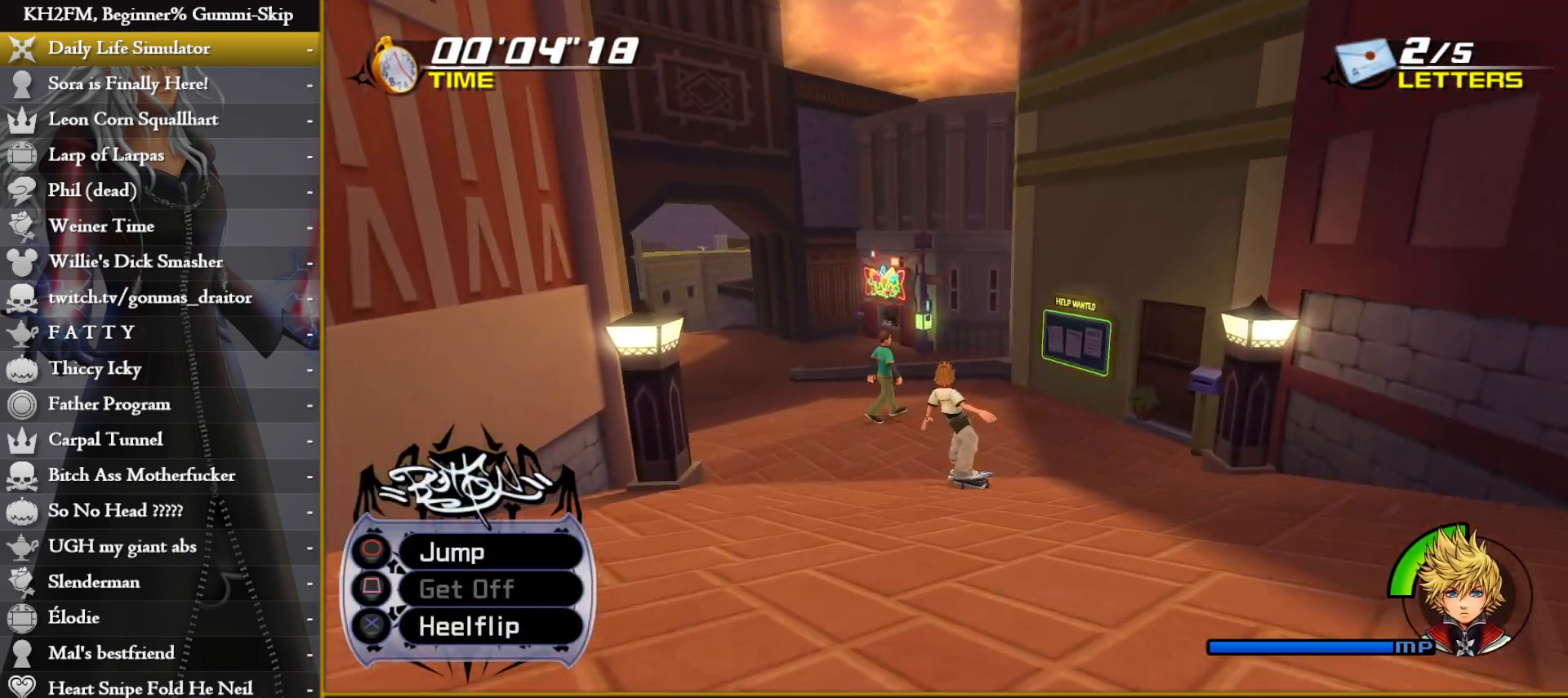
{"buttons": [], "left_stick": "up", "right_stick": "center", "events": [[133, "CIRCLE", "down"], [183, "TRIANGLE", "down"], [233, "CIRCLE", "up"], [300, "TRIANGLE", "up"]]}
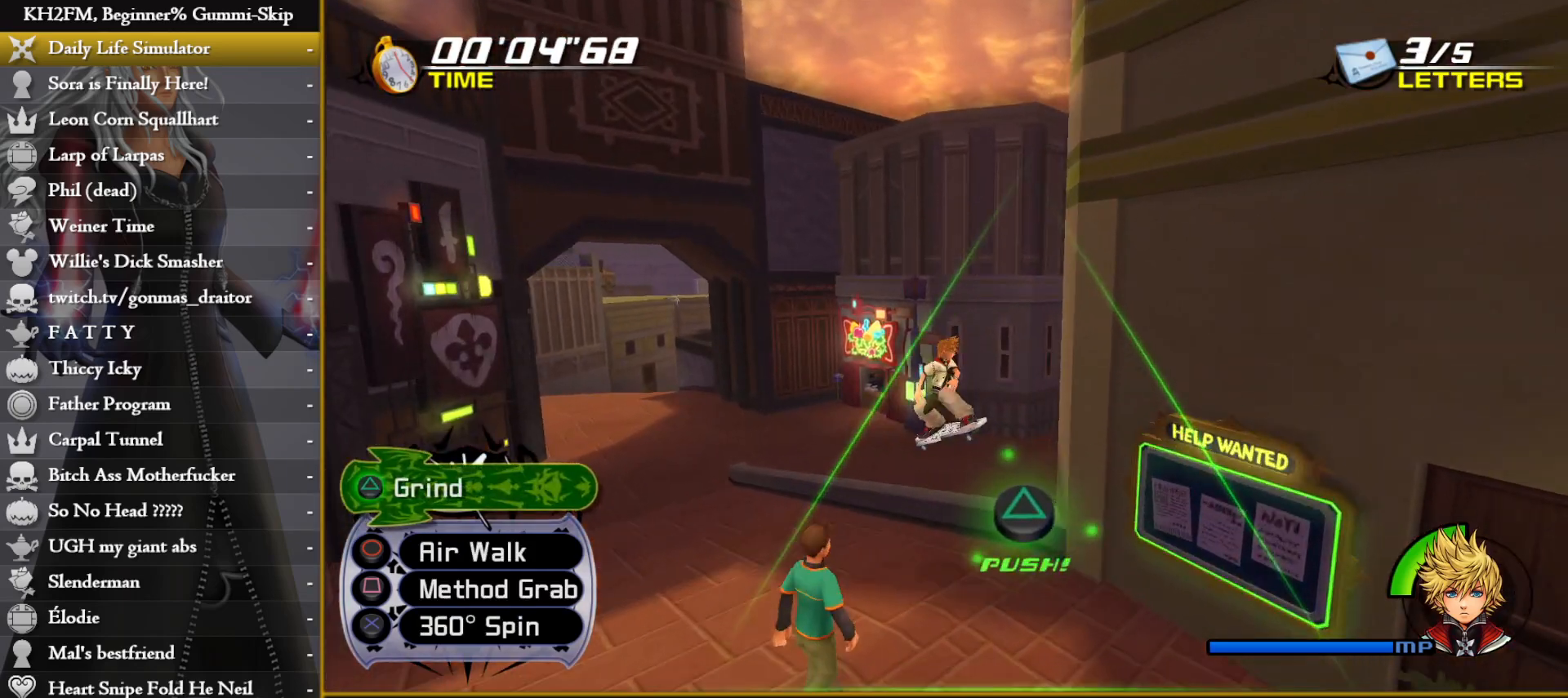
{"buttons": [], "left_stick": "up-right", "right_stick": "center", "events": [[33, "left_stick", "up-right"]]}
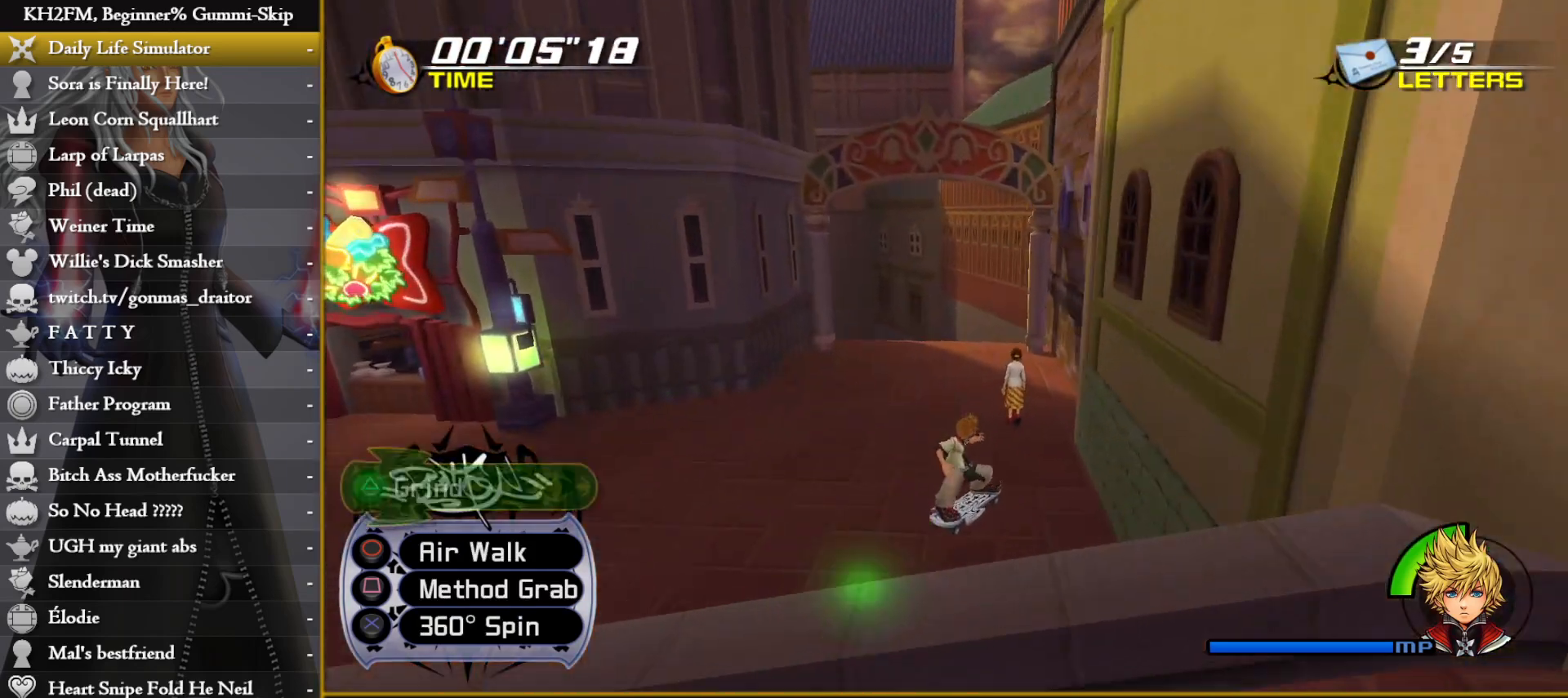
{"buttons": ["TRIANGLE"], "left_stick": "down-left", "right_stick": "center", "events": [[150, "TRIANGLE", "down"], [150, "left_stick", "up"], [217, "TRIANGLE", "up"], [300, "TRIANGLE", "down"], [333, "left_stick", "down-left"], [383, "TRIANGLE", "up"], [450, "TRIANGLE", "down"]]}
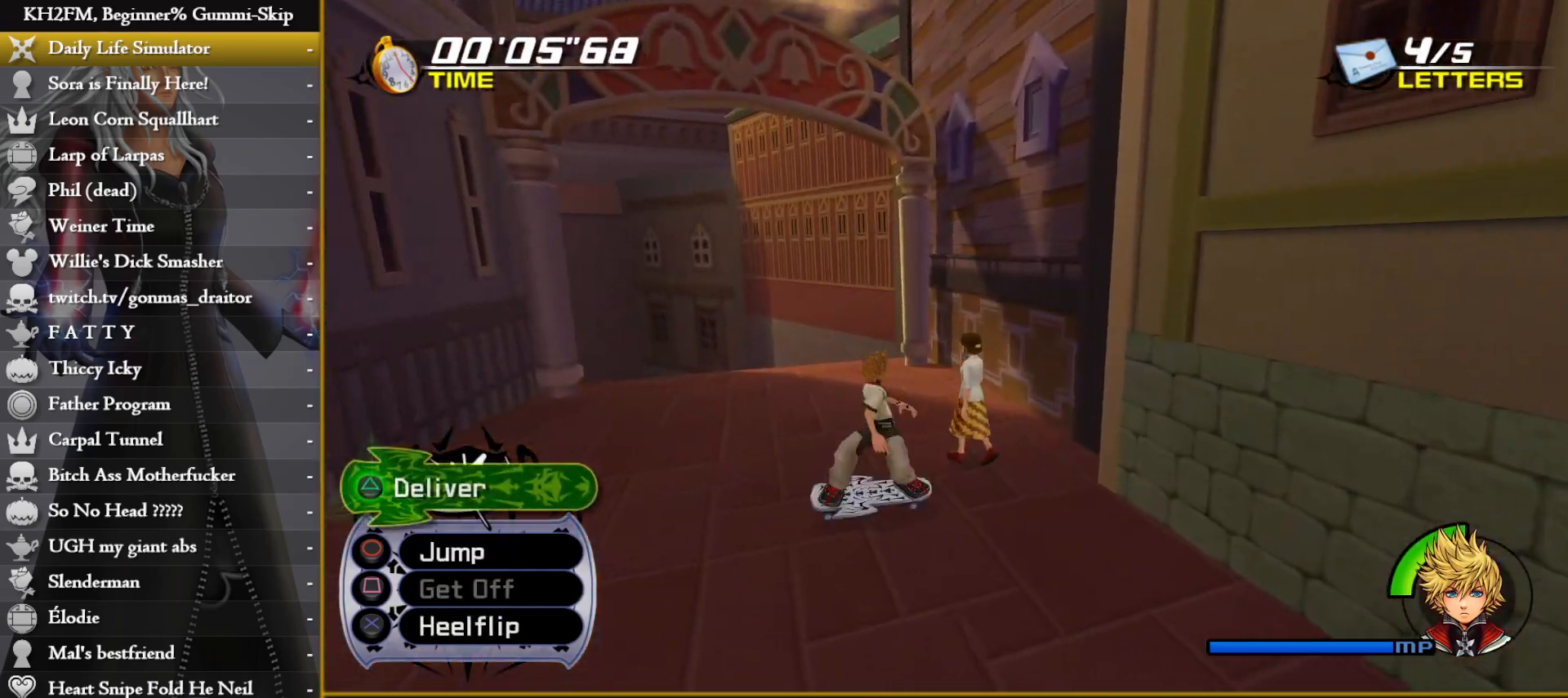
{"buttons": [], "left_stick": "down-left", "right_stick": "center", "events": [[33, "TRIANGLE", "up"], [100, "TRIANGLE", "down"], [167, "TRIANGLE", "up"], [250, "TRIANGLE", "down"], [333, "TRIANGLE", "up"], [400, "TRIANGLE", "down"], [483, "TRIANGLE", "up"]]}
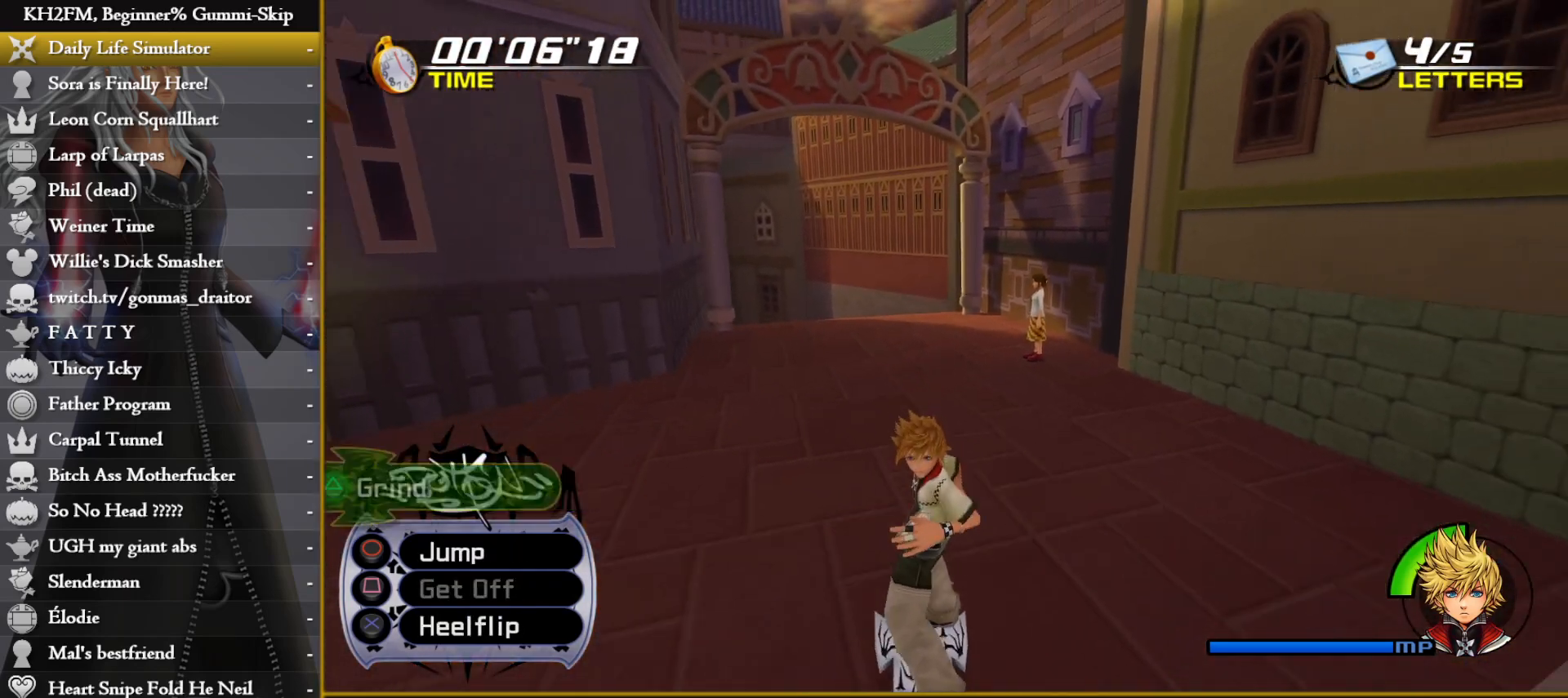
{"buttons": ["TRIANGLE"], "left_stick": "center", "right_stick": "center", "events": [[50, "TRIANGLE", "down"], [133, "TRIANGLE", "up"], [200, "TRIANGLE", "down"], [283, "TRIANGLE", "up"], [317, "left_stick", "center"], [350, "TRIANGLE", "down"], [433, "TRIANGLE", "up"], [500, "TRIANGLE", "down"]]}
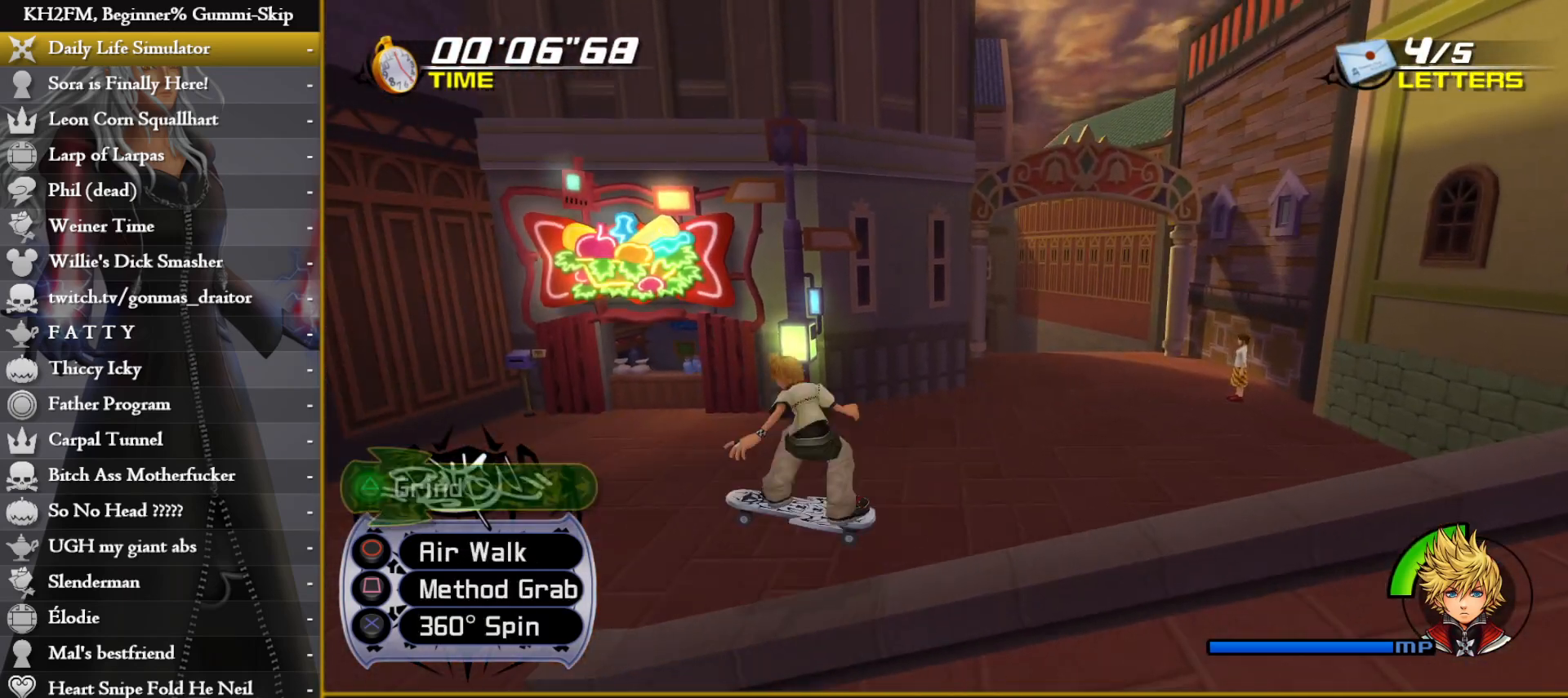
{"buttons": [], "left_stick": "center", "right_stick": "center", "events": [[83, "TRIANGLE", "up"], [150, "TRIANGLE", "down"], [217, "TRIANGLE", "up"], [300, "TRIANGLE", "down"], [367, "TRIANGLE", "up"], [433, "TRIANGLE", "down"], [500, "TRIANGLE", "up"]]}
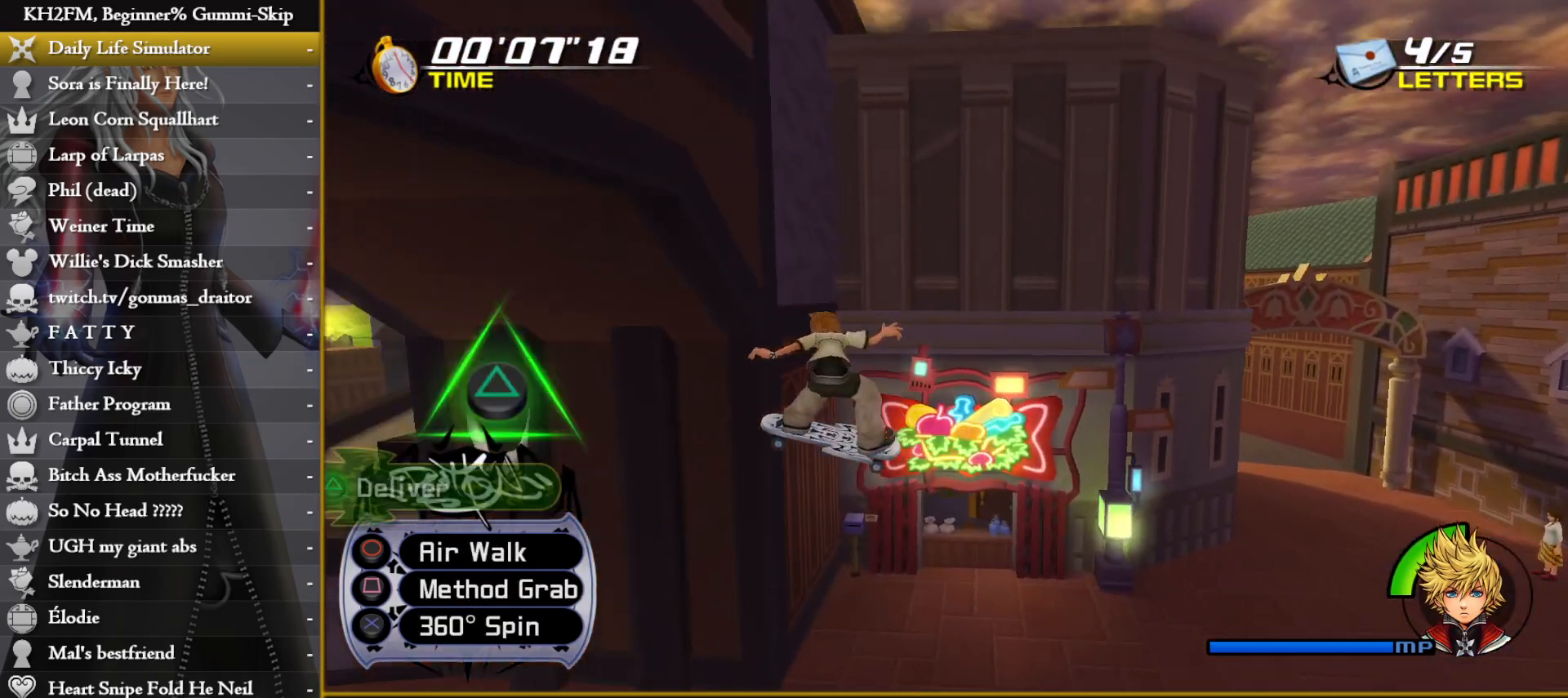
{"buttons": [], "left_stick": "center", "right_stick": "center", "events": [[67, "TRIANGLE", "down"], [133, "TRIANGLE", "up"], [183, "TRIANGLE", "down"], [283, "TRIANGLE", "up"]]}
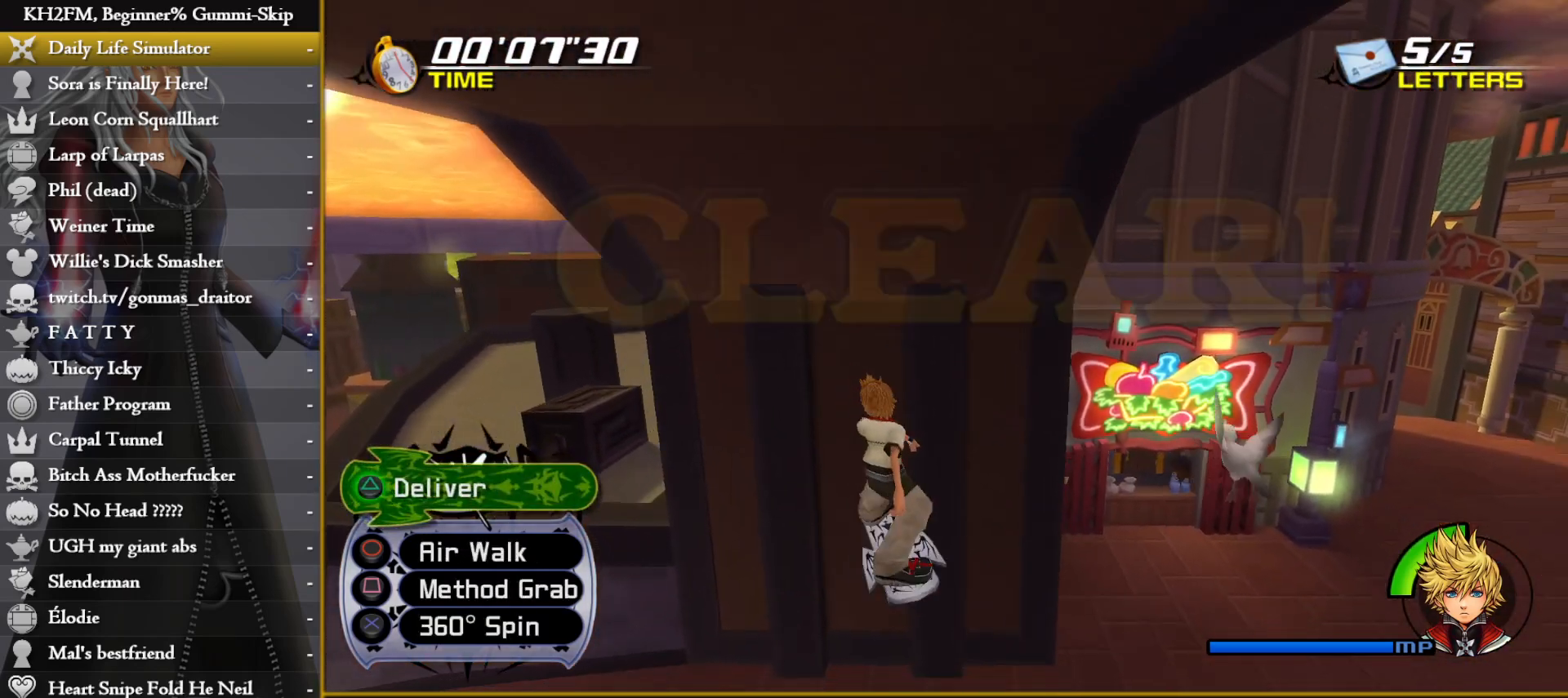
{"buttons": [], "left_stick": "center", "right_stick": "center", "events": []}
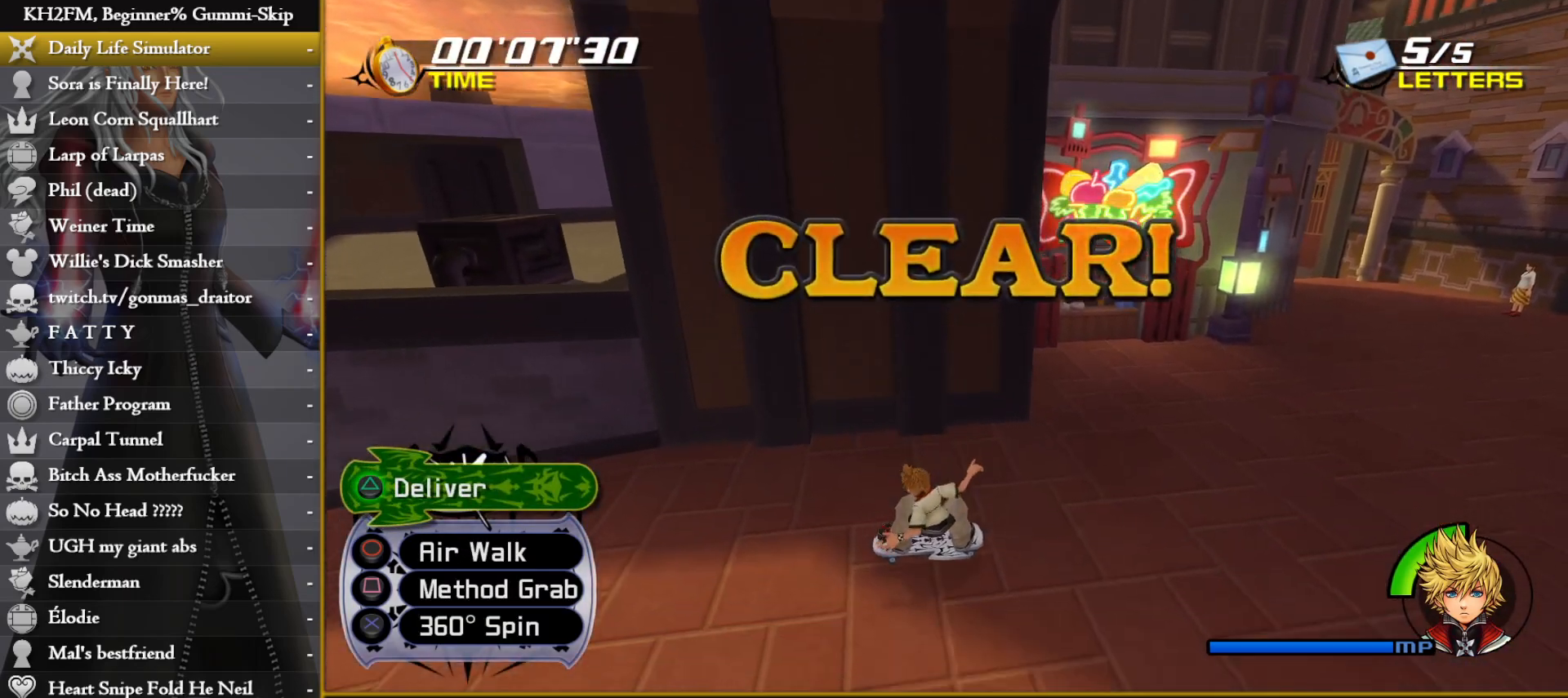
{"buttons": [], "left_stick": "center", "right_stick": "center", "events": []}
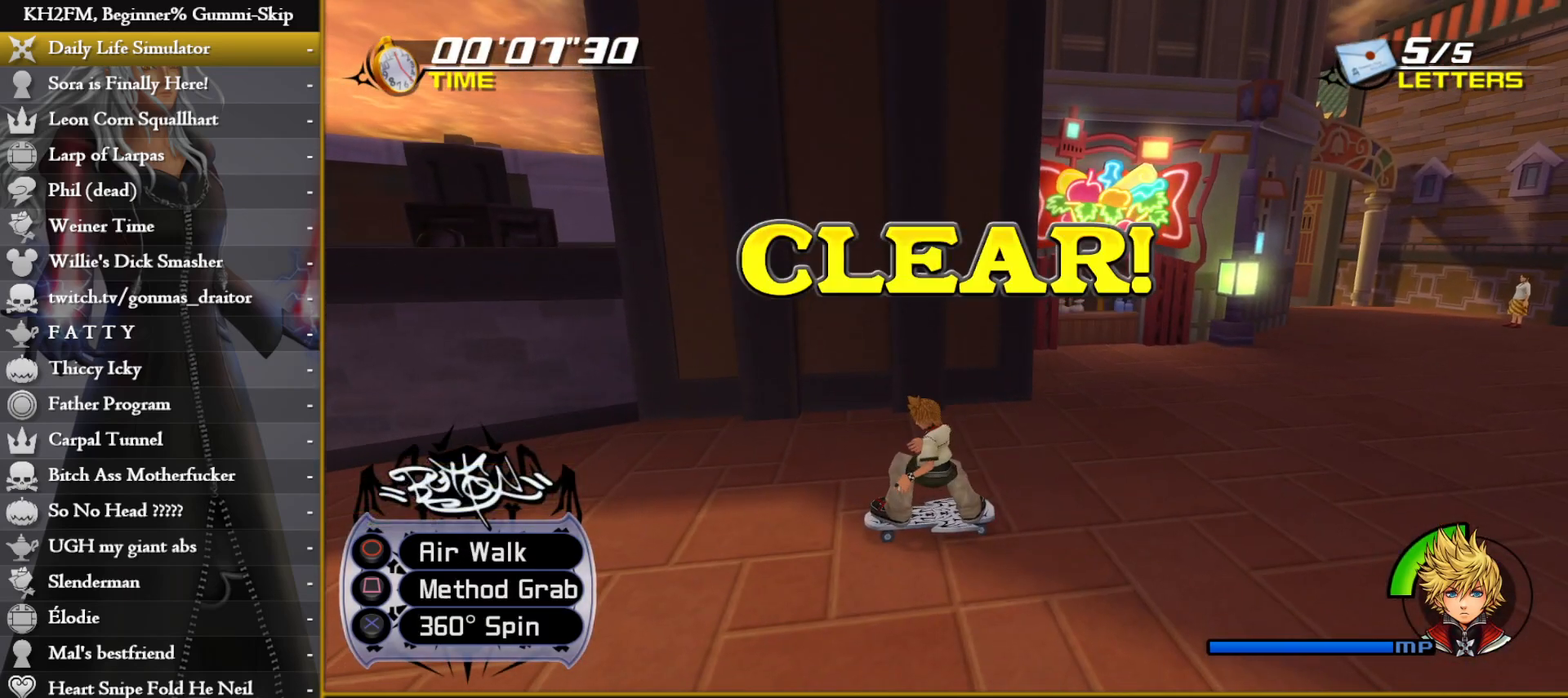
{"buttons": [], "left_stick": "center", "right_stick": "center", "events": []}
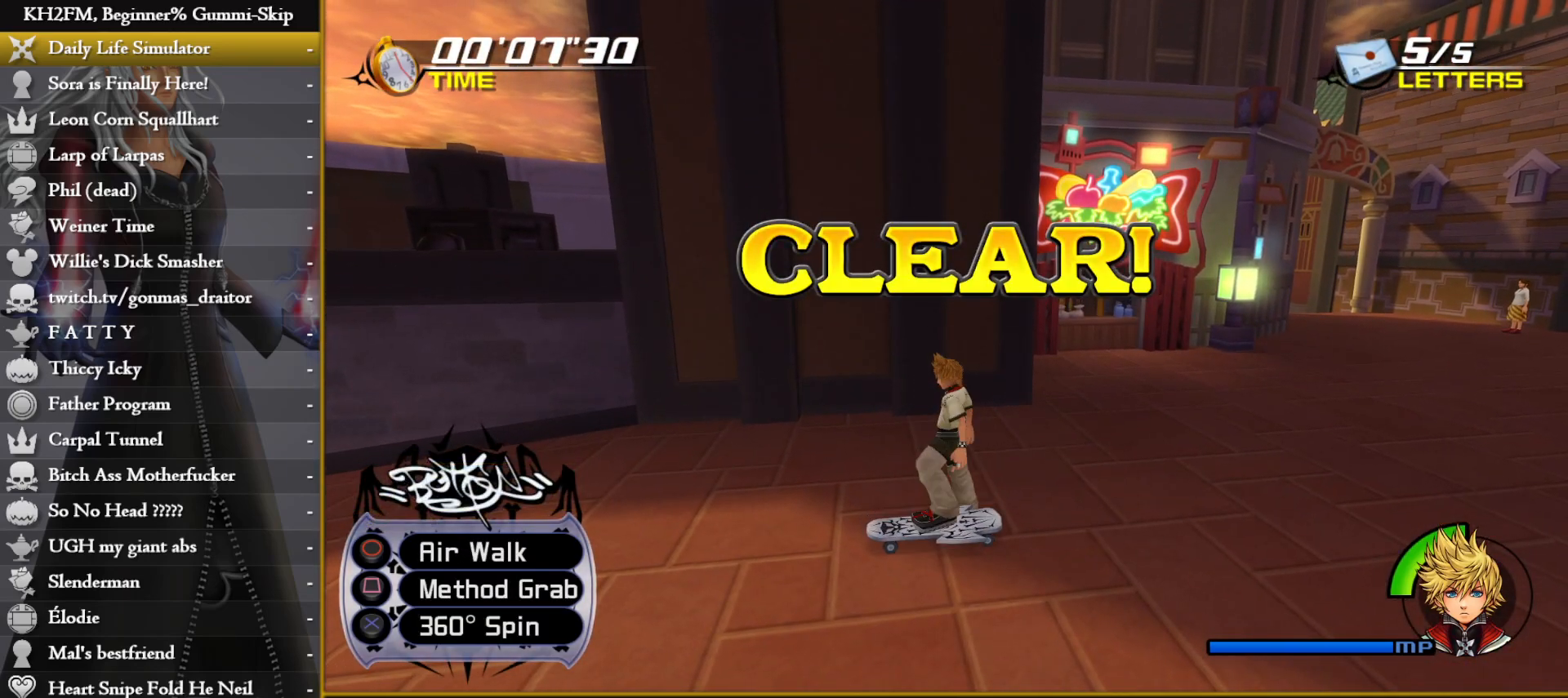
{"buttons": [], "left_stick": "center", "right_stick": "center", "events": []}
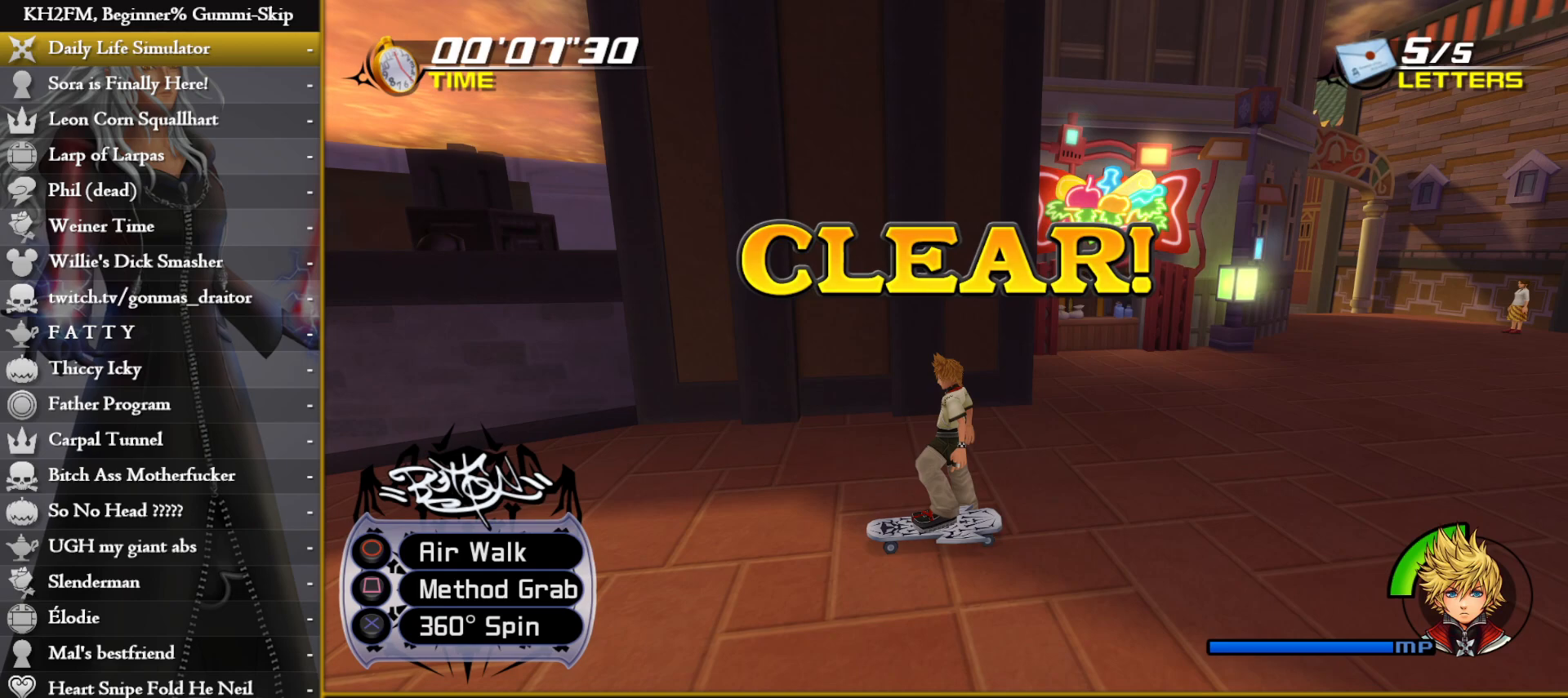
{"buttons": [], "left_stick": "center", "right_stick": "center", "events": []}
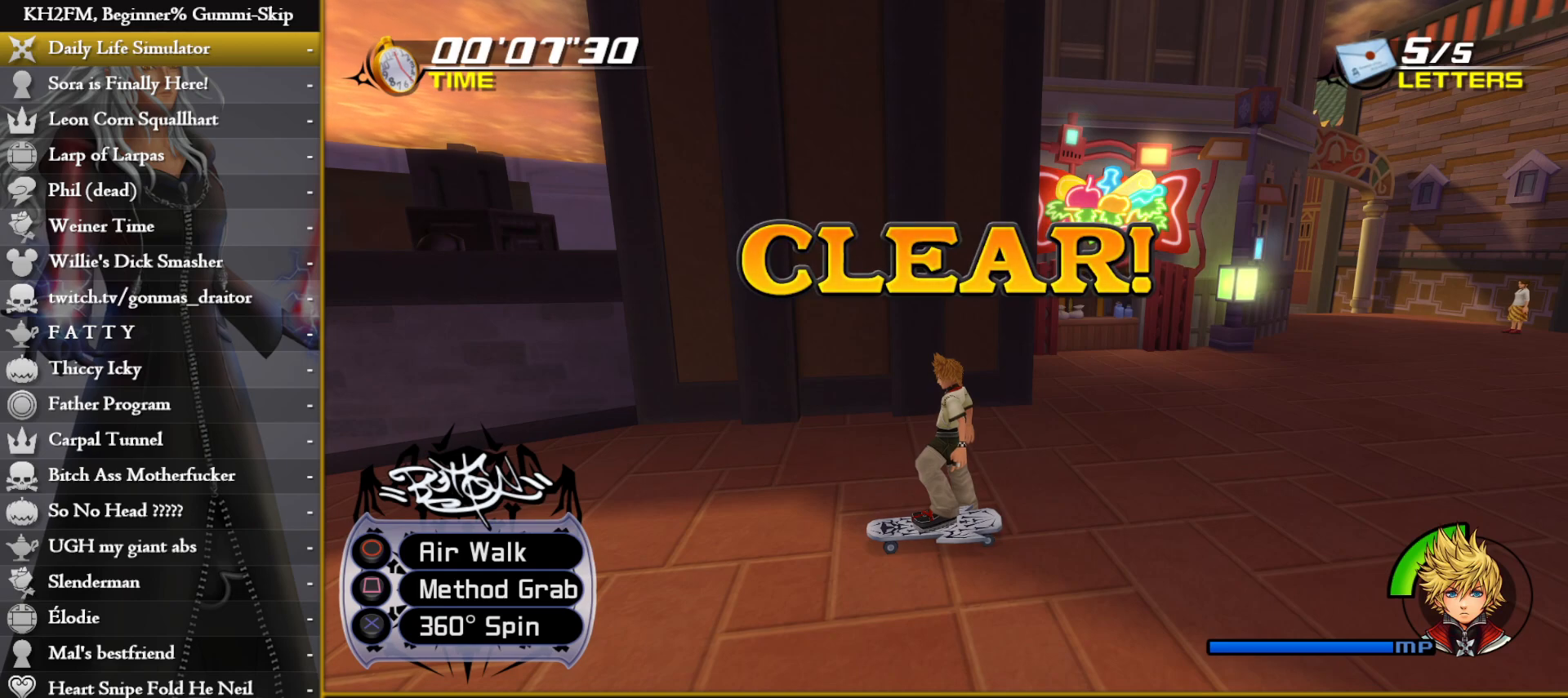
{"buttons": [], "left_stick": "center", "right_stick": "center", "events": []}